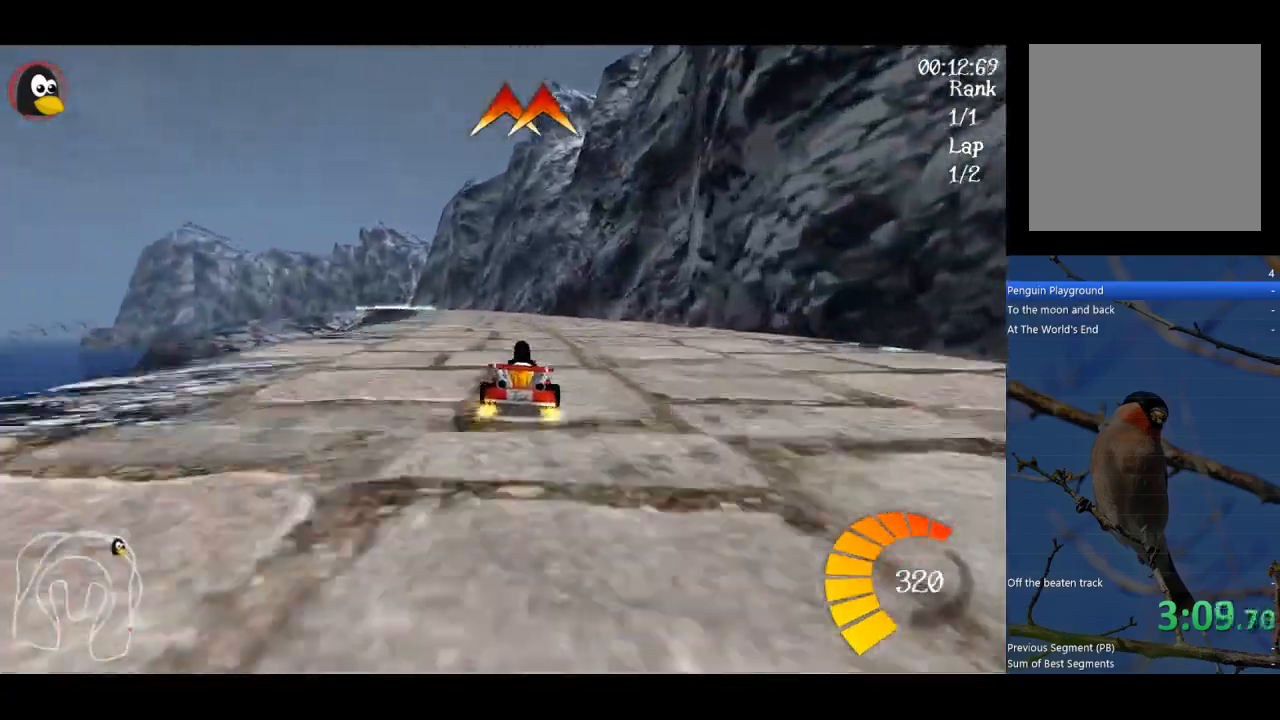
Gameplay with a controller (Xbox layout); each line is a JSON object with the inputs held at the frame after it. "events" lists button and stick changes between this image and that frame as [ms after this image, input, new state], when the widget could be followed in between. Not read: right_stick.
{"buttons": ["A", "R1"], "left_stick": "up-right", "events": [[33, "left_stick", "center"], [167, "left_stick", "left"], [200, "R1", "down"], [333, "left_stick", "up-right"]]}
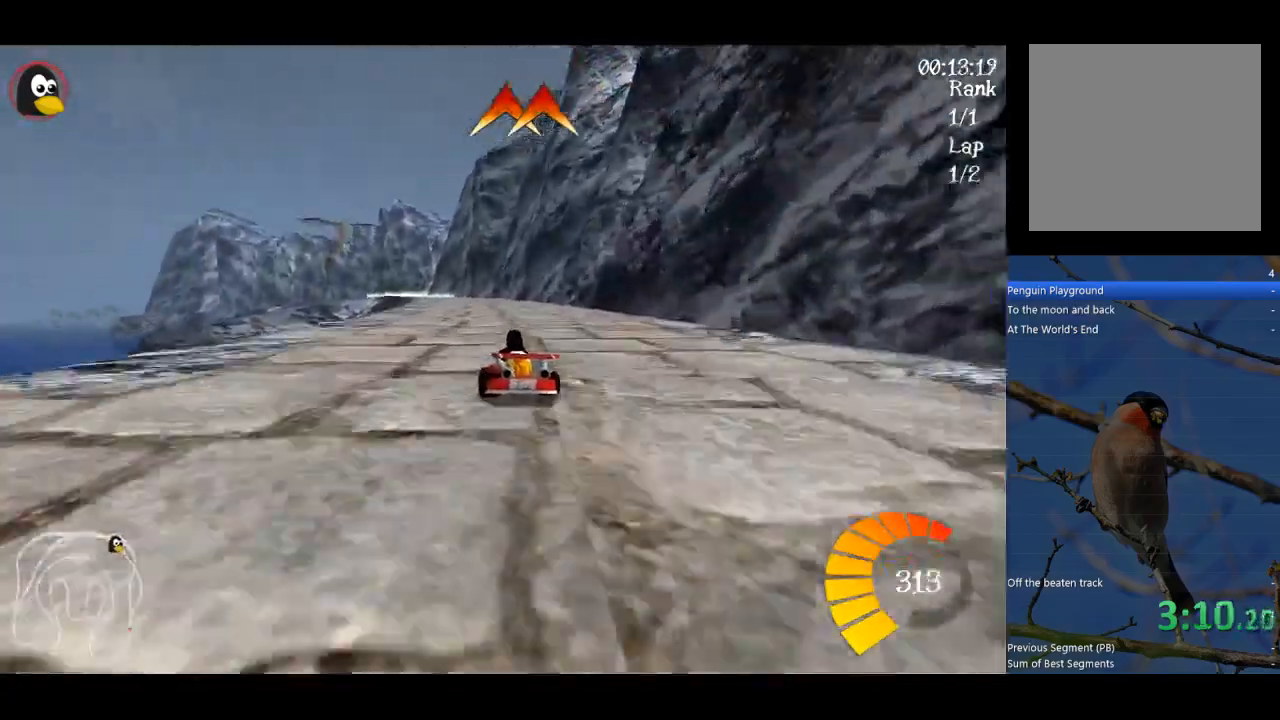
{"buttons": ["A", "R1"], "left_stick": "up-right", "events": []}
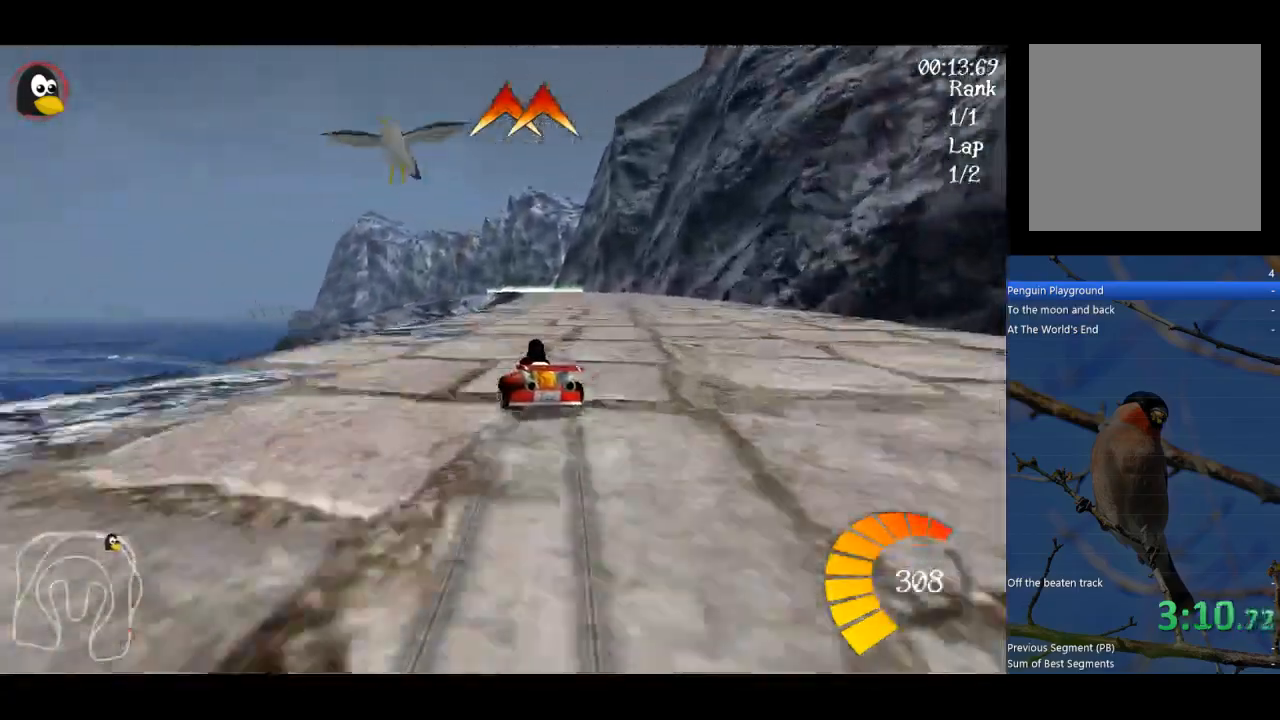
{"buttons": ["A"], "left_stick": "right", "events": [[333, "left_stick", "right"], [367, "R1", "up"]]}
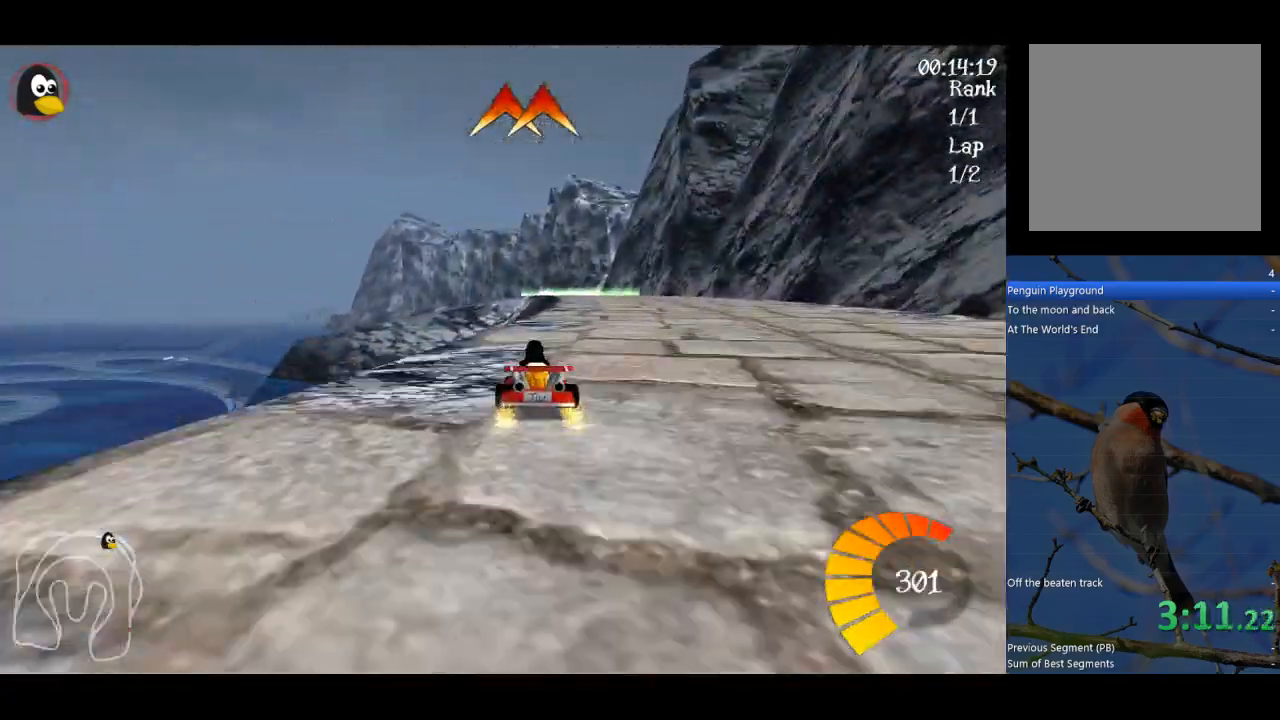
{"buttons": ["A"], "left_stick": "right", "events": []}
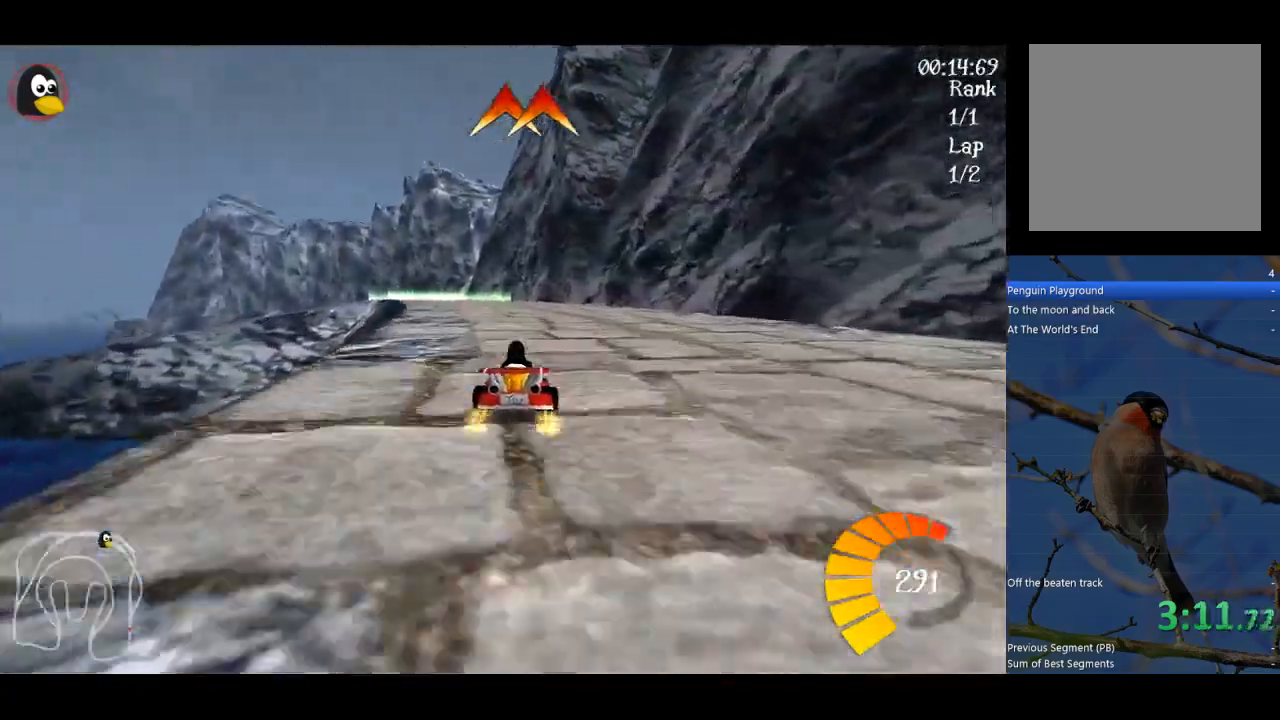
{"buttons": ["A", "R1"], "left_stick": "up-right", "events": [[33, "left_stick", "left"], [67, "R1", "down"], [200, "left_stick", "up-right"]]}
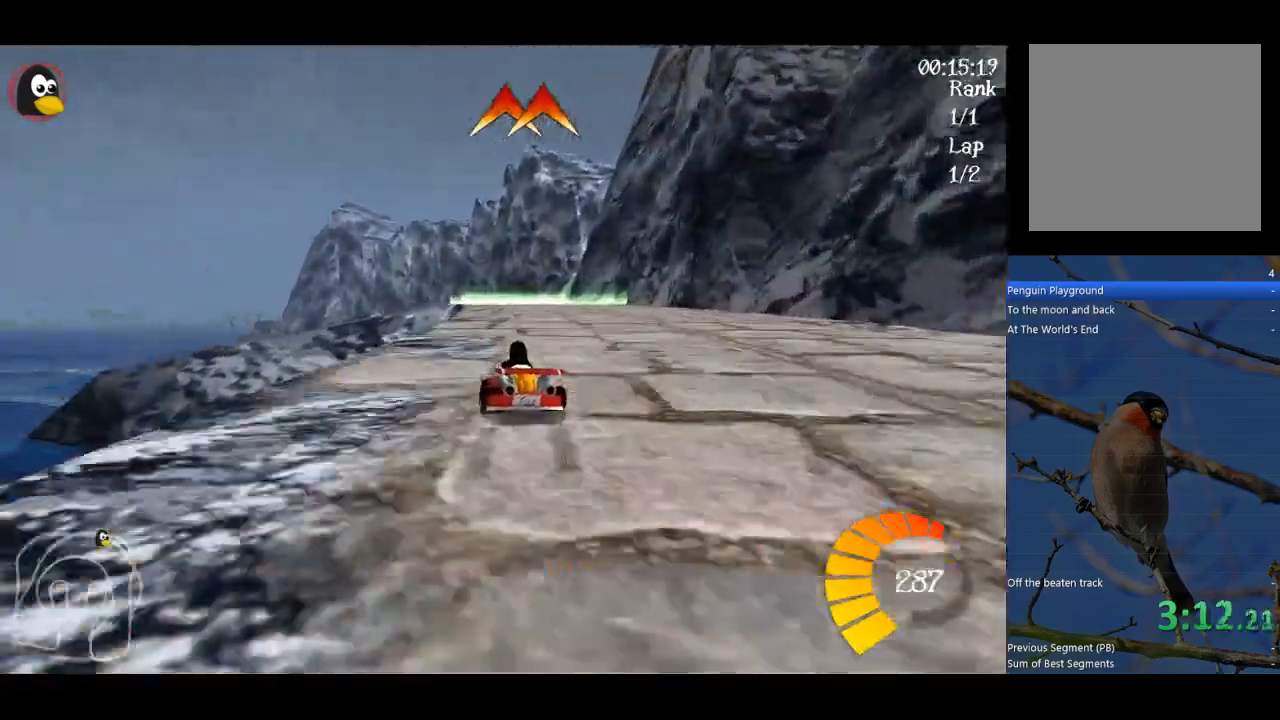
{"buttons": ["A", "R1"], "left_stick": "right", "events": [[100, "left_stick", "right"]]}
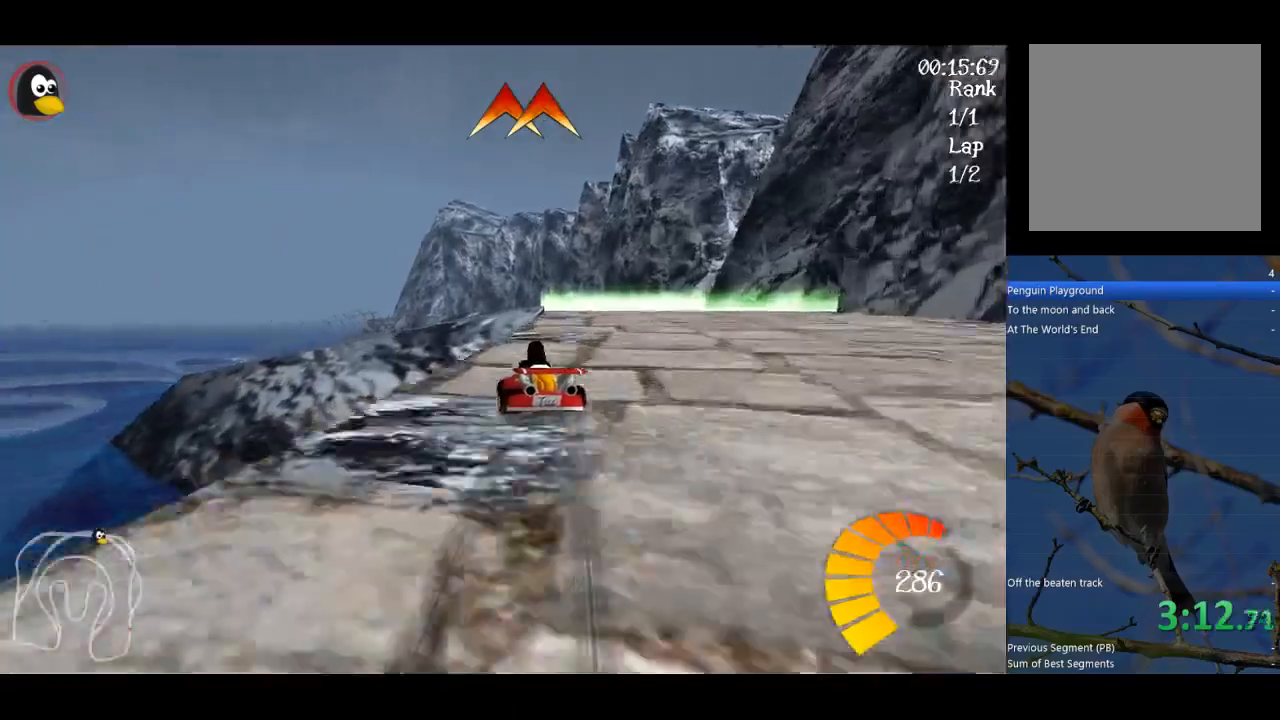
{"buttons": ["A"], "left_stick": "right", "events": [[133, "R1", "up"]]}
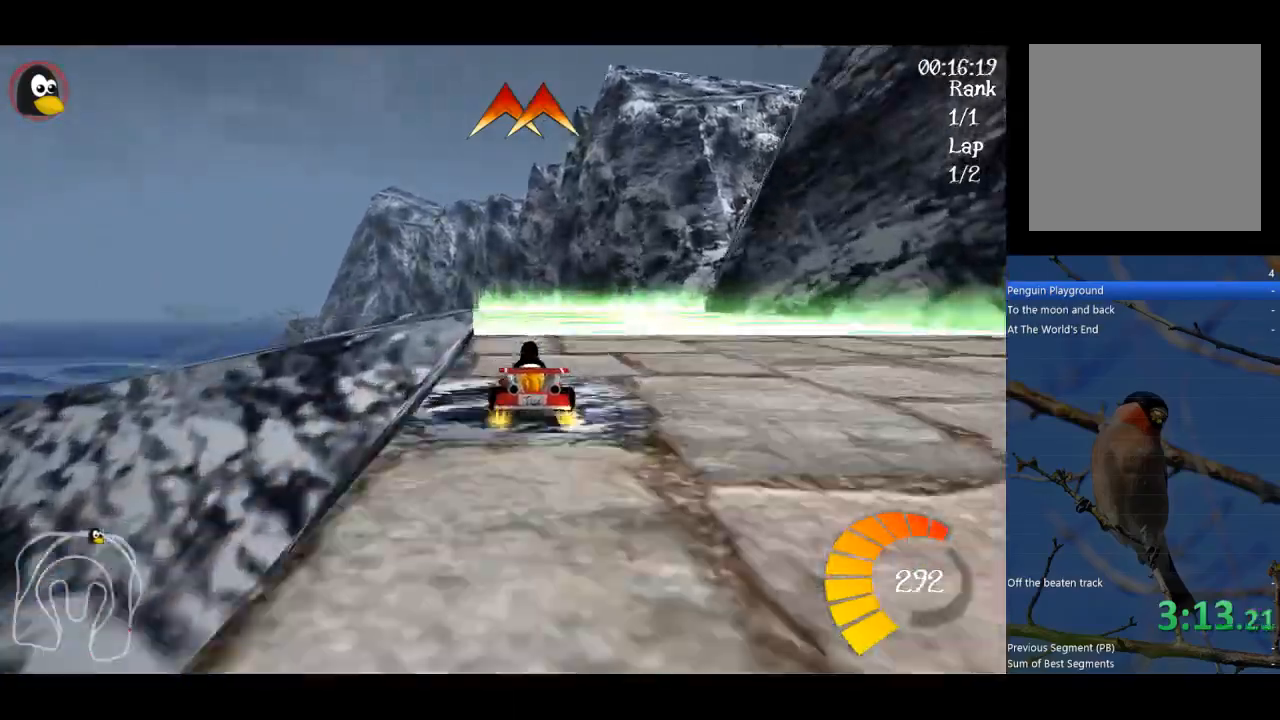
{"buttons": ["A"], "left_stick": "right", "events": []}
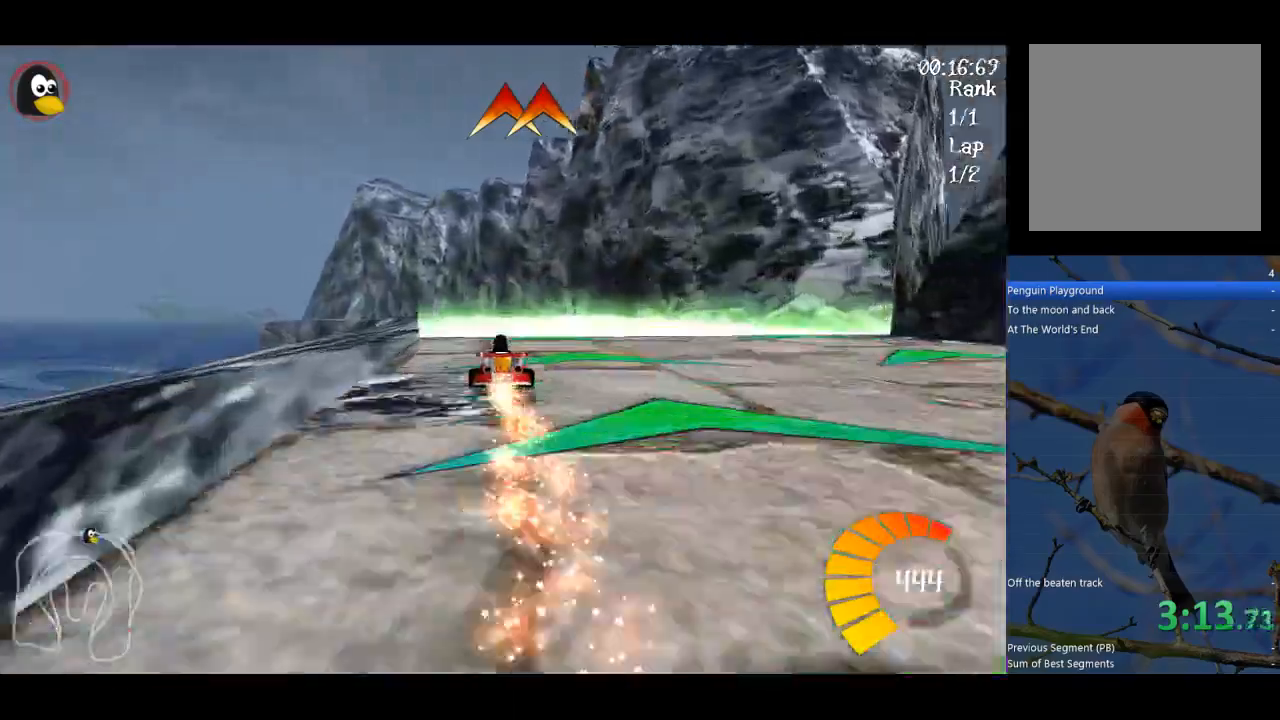
{"buttons": ["A", "R1"], "left_stick": "right", "events": [[500, "R1", "down"]]}
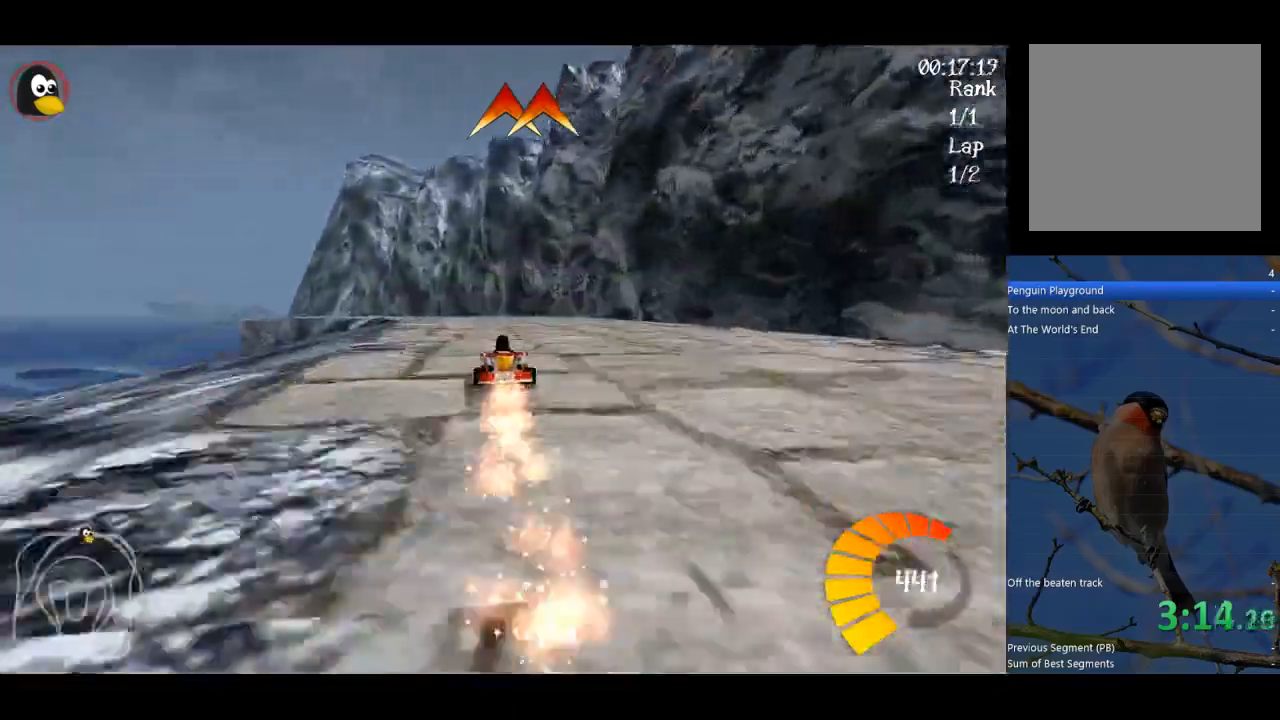
{"buttons": ["A", "R1"], "left_stick": "right", "events": []}
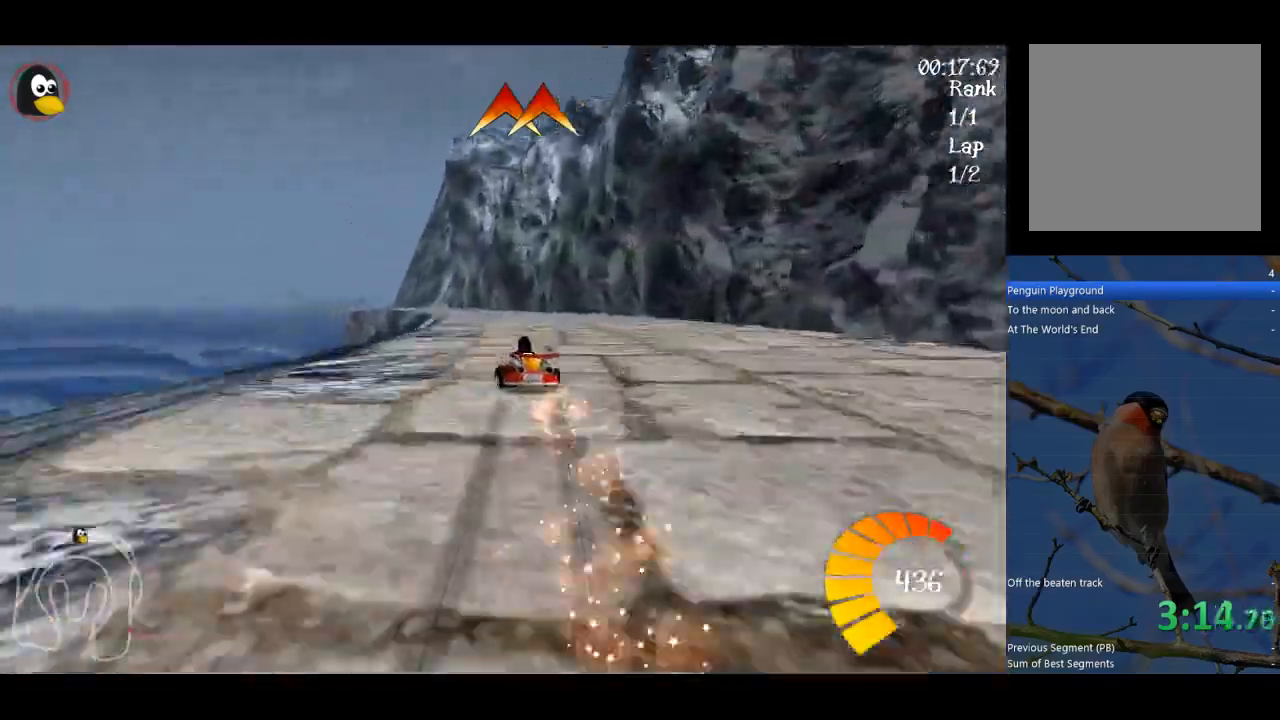
{"buttons": ["A", "R1"], "left_stick": "up-right", "events": [[300, "left_stick", "up-right"]]}
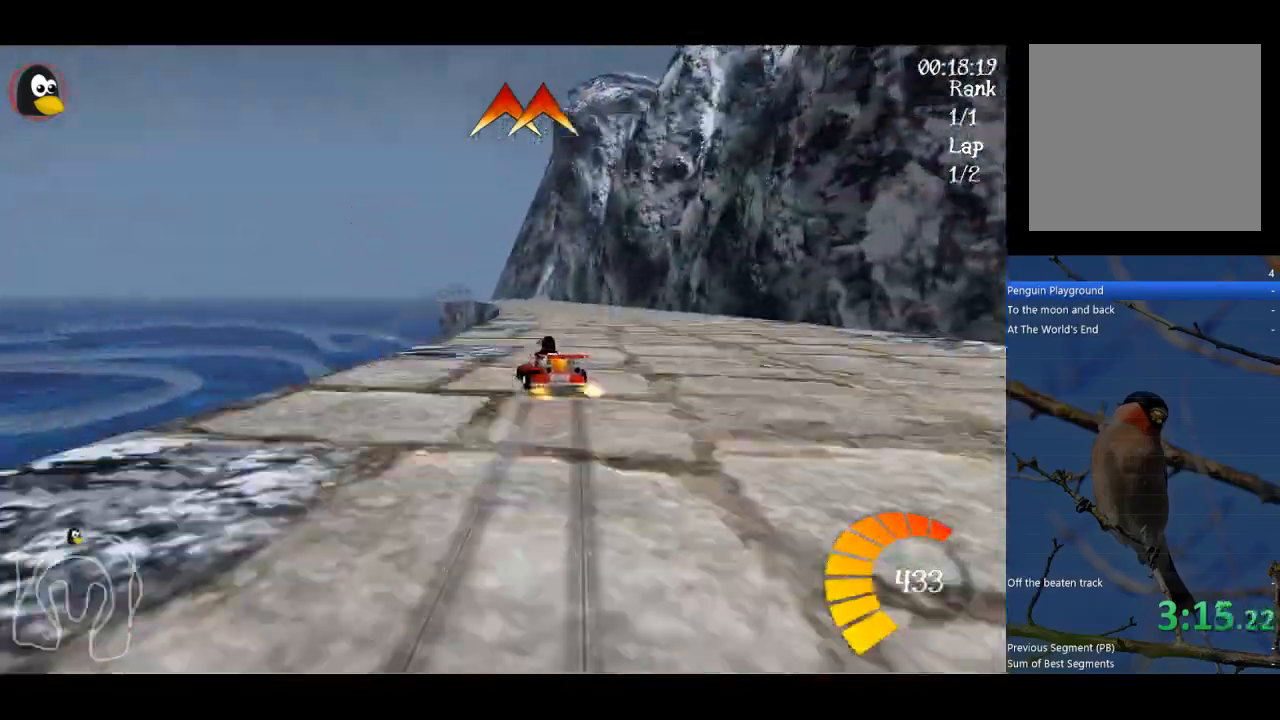
{"buttons": ["A"], "left_stick": "right", "events": [[333, "R1", "up"], [433, "left_stick", "right"]]}
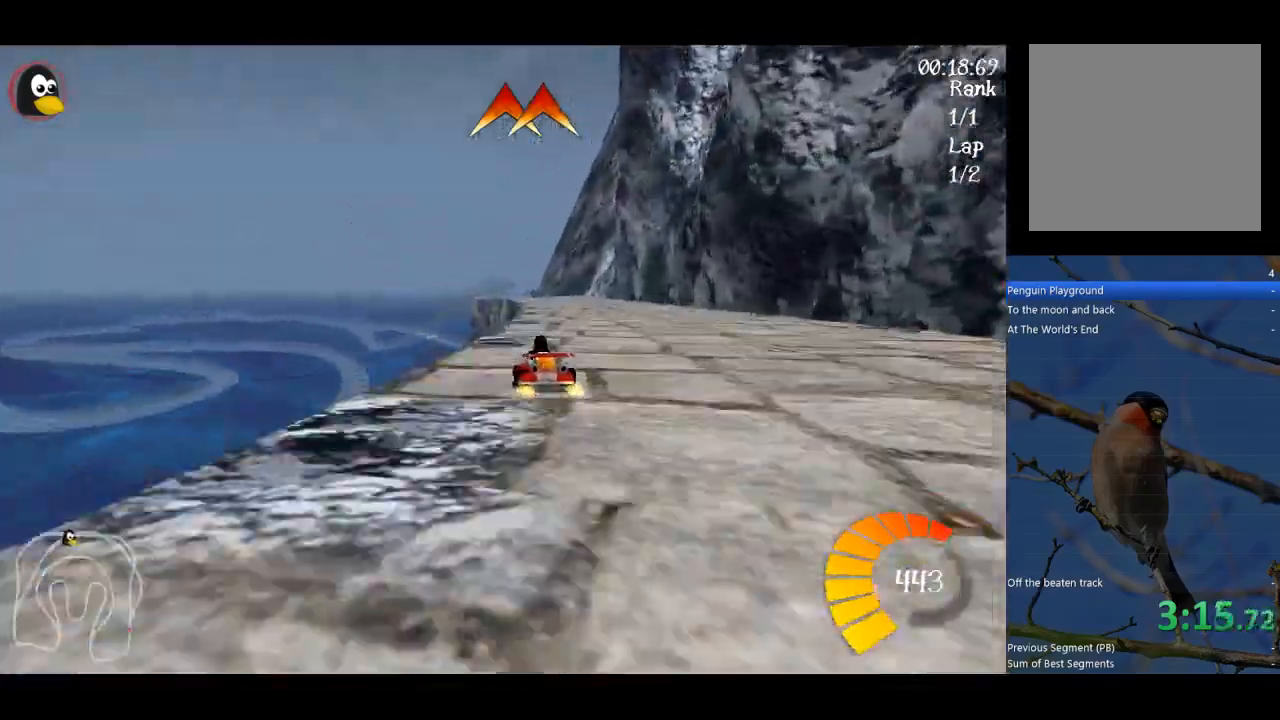
{"buttons": ["A"], "left_stick": "right", "events": []}
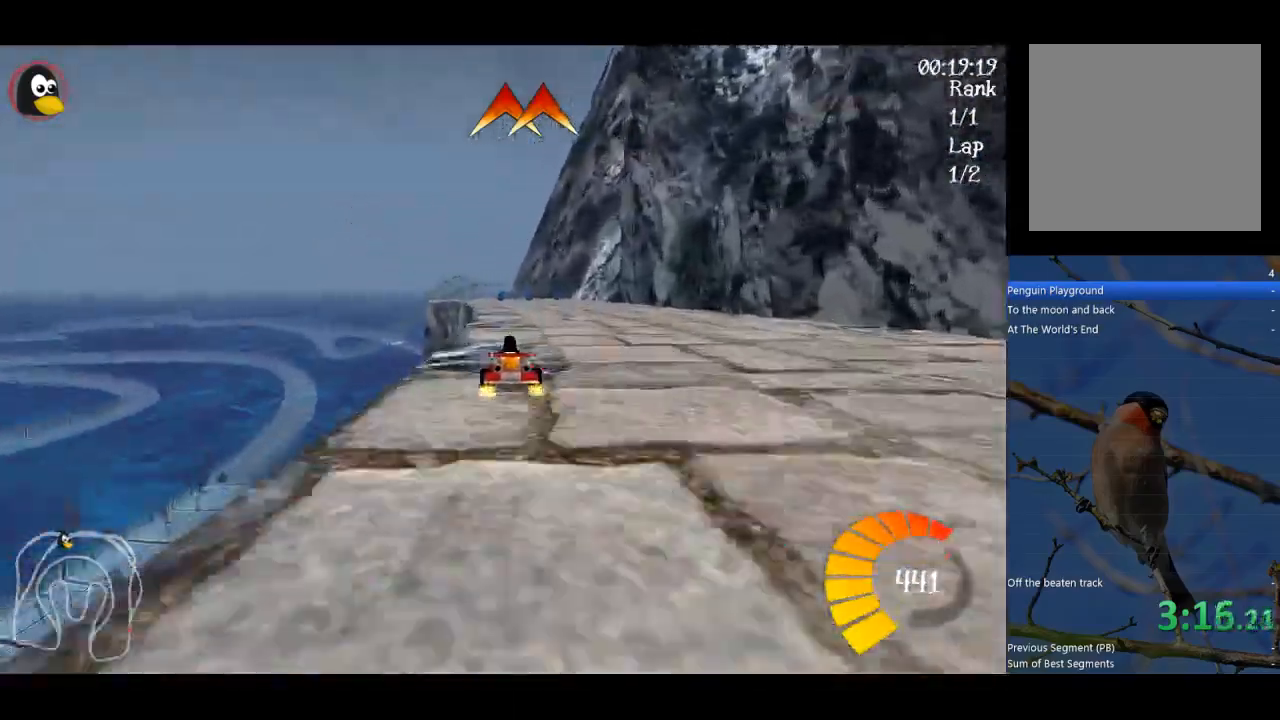
{"buttons": ["A"], "left_stick": "right", "events": []}
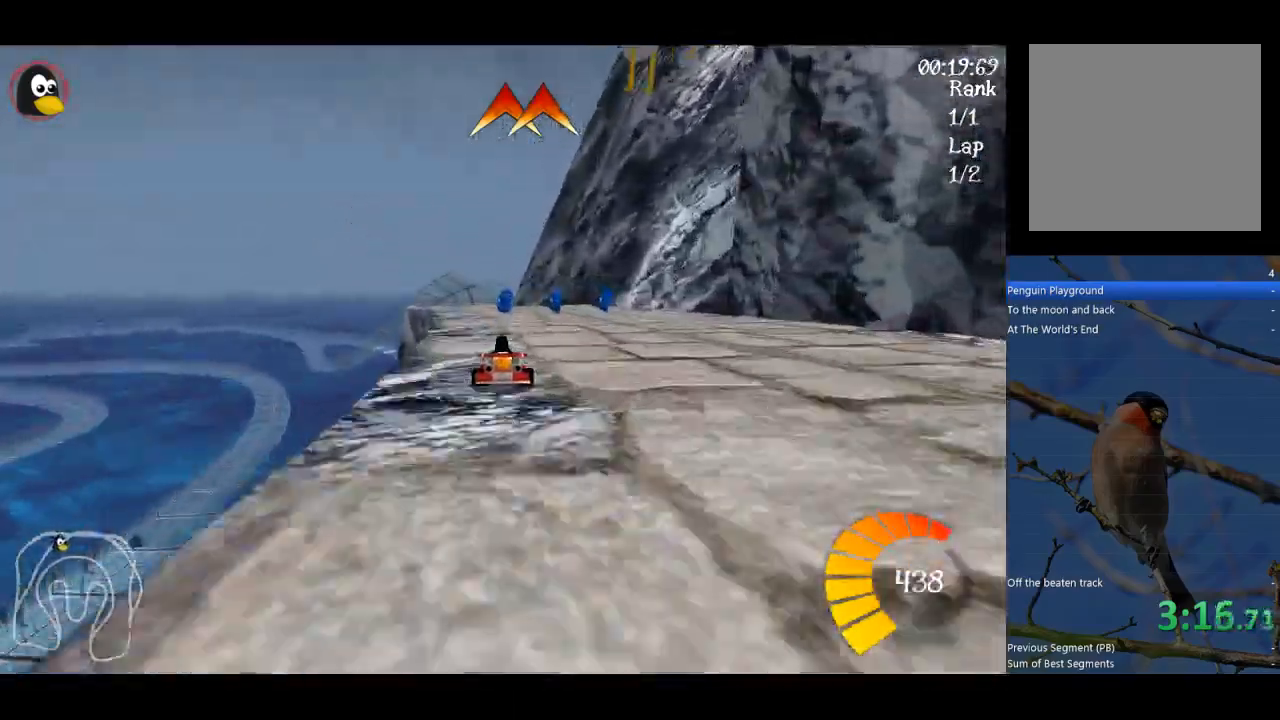
{"buttons": ["A"], "left_stick": "left", "events": [[500, "left_stick", "left"]]}
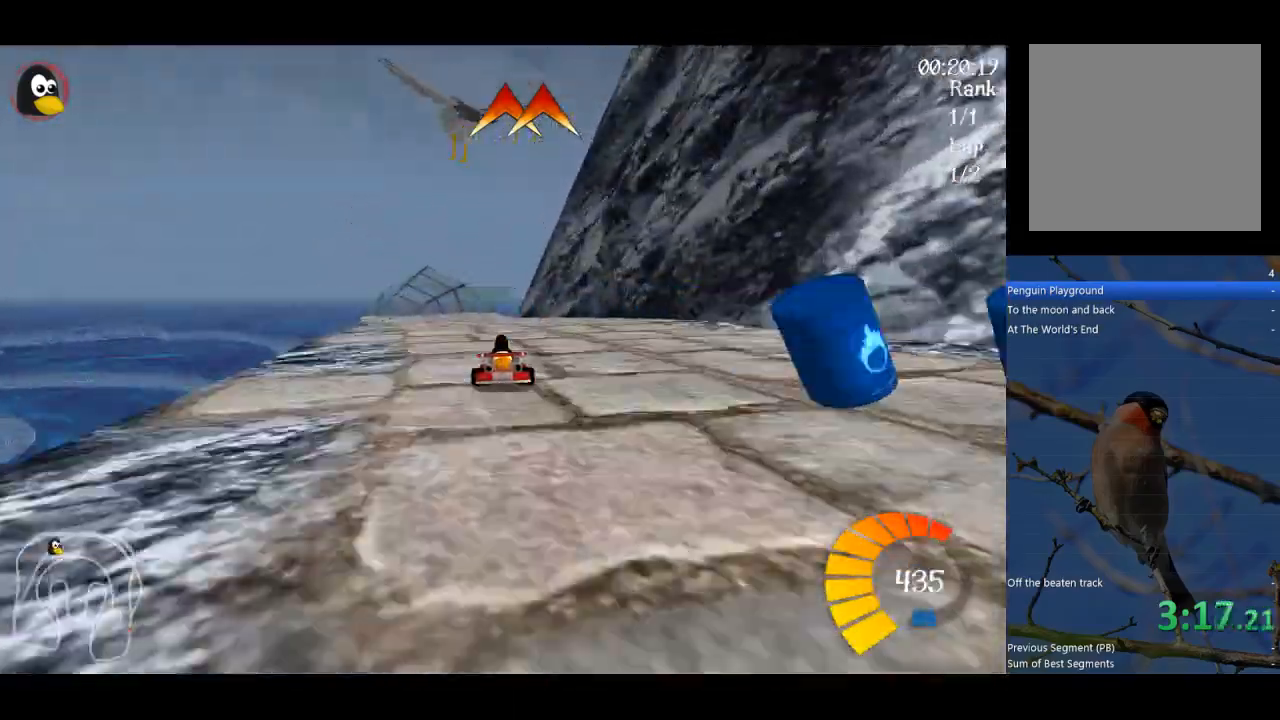
{"buttons": ["A", "R1"], "left_stick": "up-right", "events": [[33, "R1", "down"], [67, "left_stick", "up-right"]]}
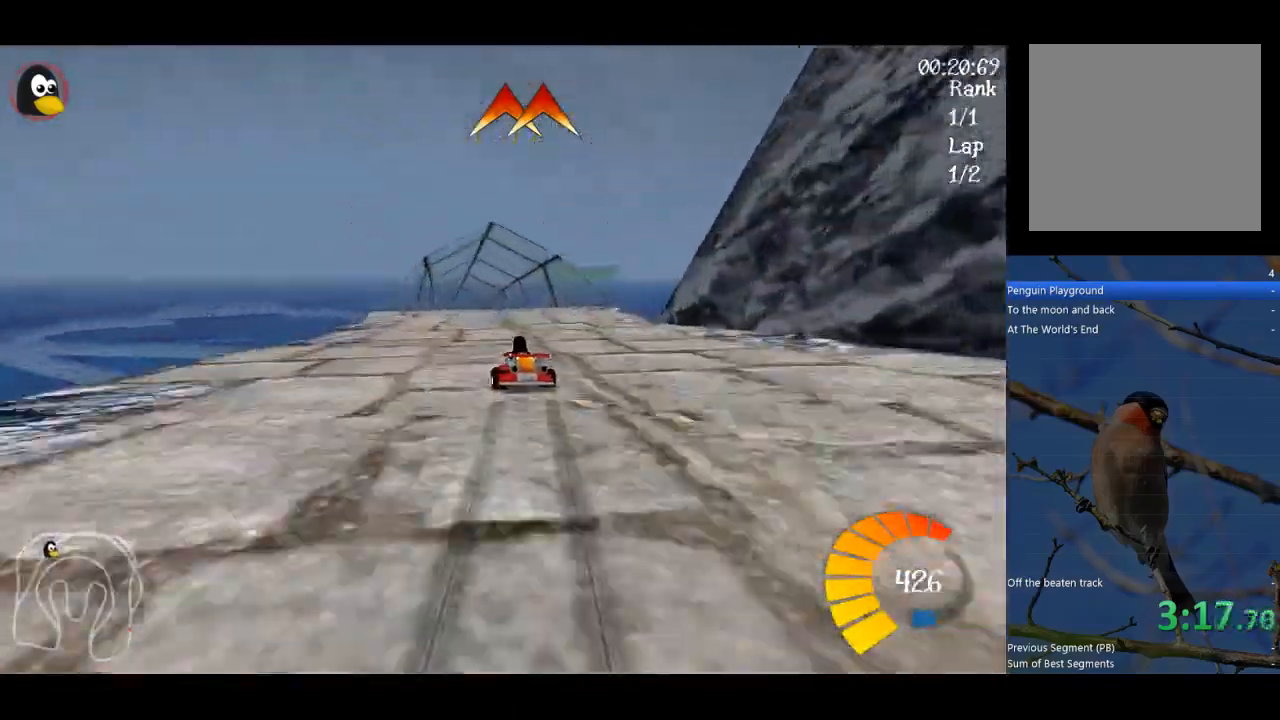
{"buttons": ["A", "R1"], "left_stick": "up-right", "events": []}
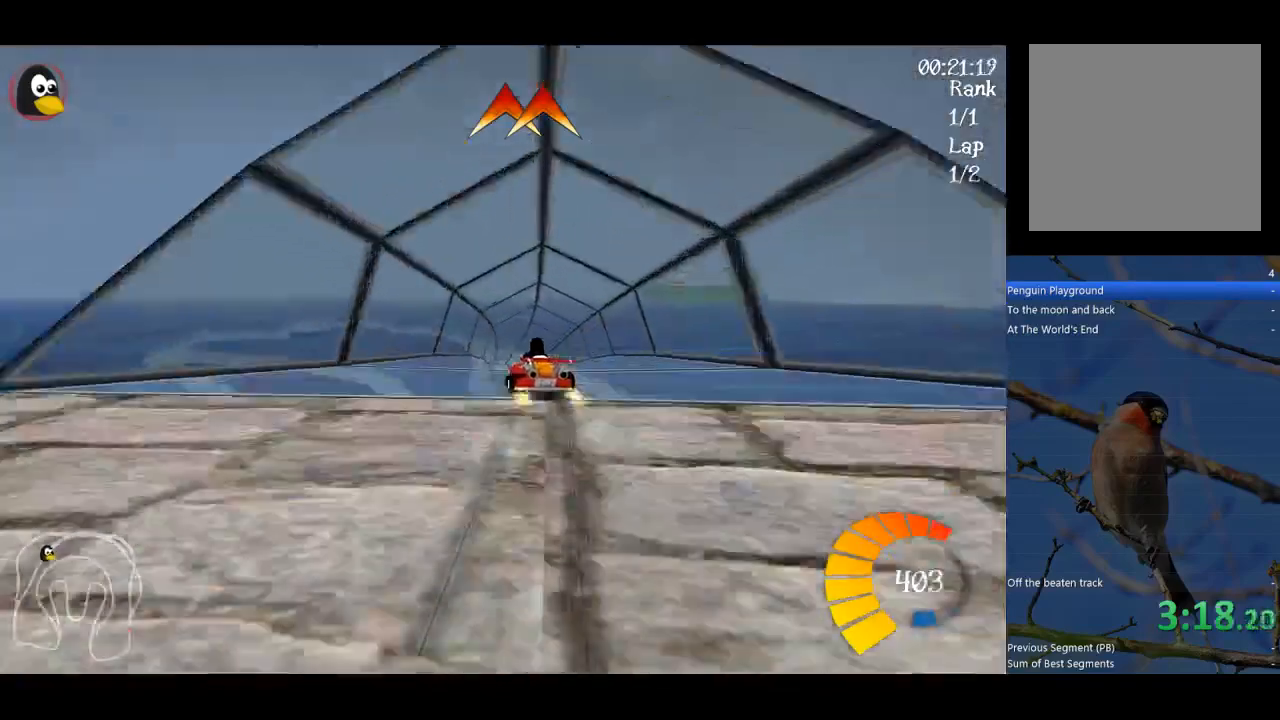
{"buttons": ["A", "R1"], "left_stick": "up-right", "events": []}
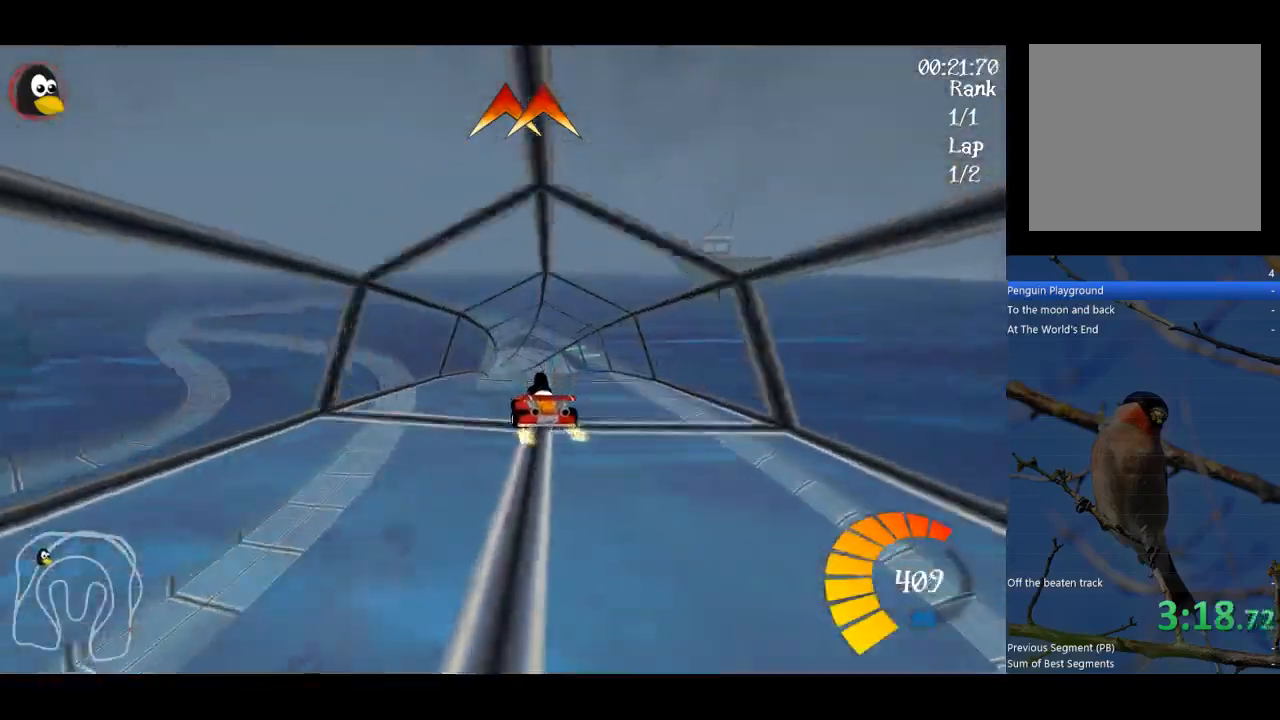
{"buttons": ["A", "R1"], "left_stick": "up-right", "events": []}
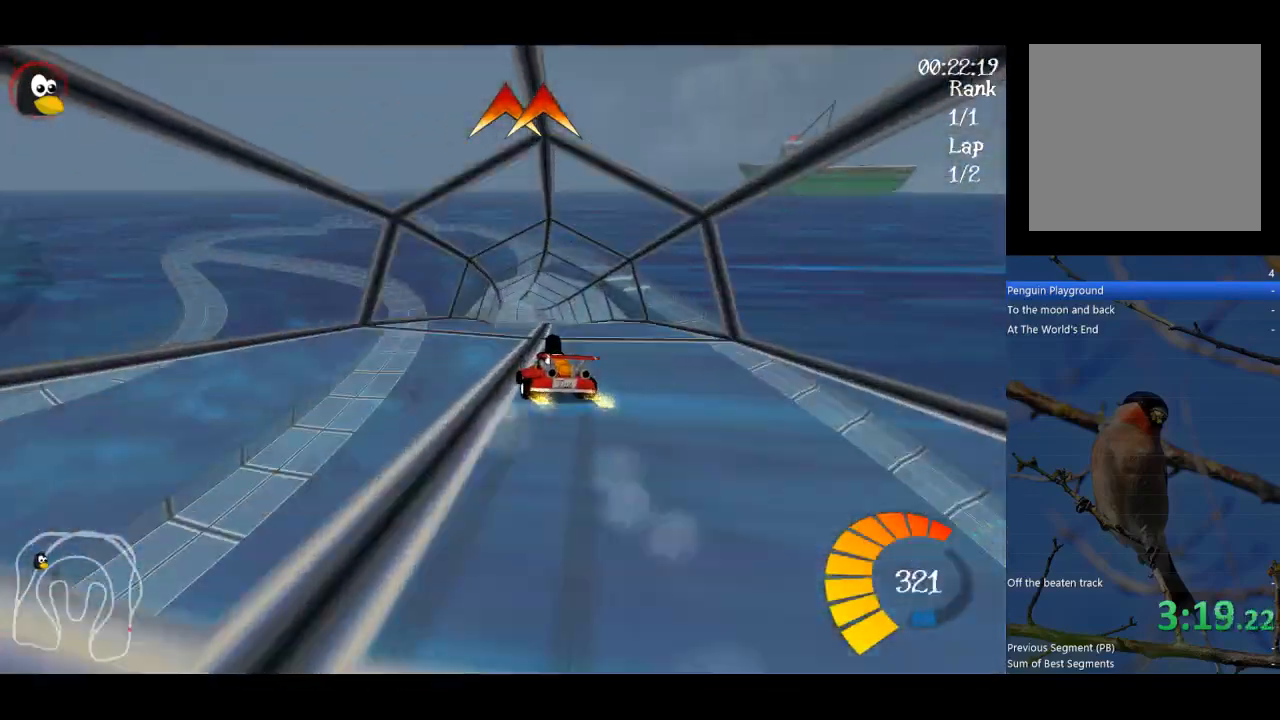
{"buttons": ["A"], "left_stick": "center", "events": [[233, "B", "down"], [233, "R1", "up"], [300, "left_stick", "center"], [367, "B", "up"]]}
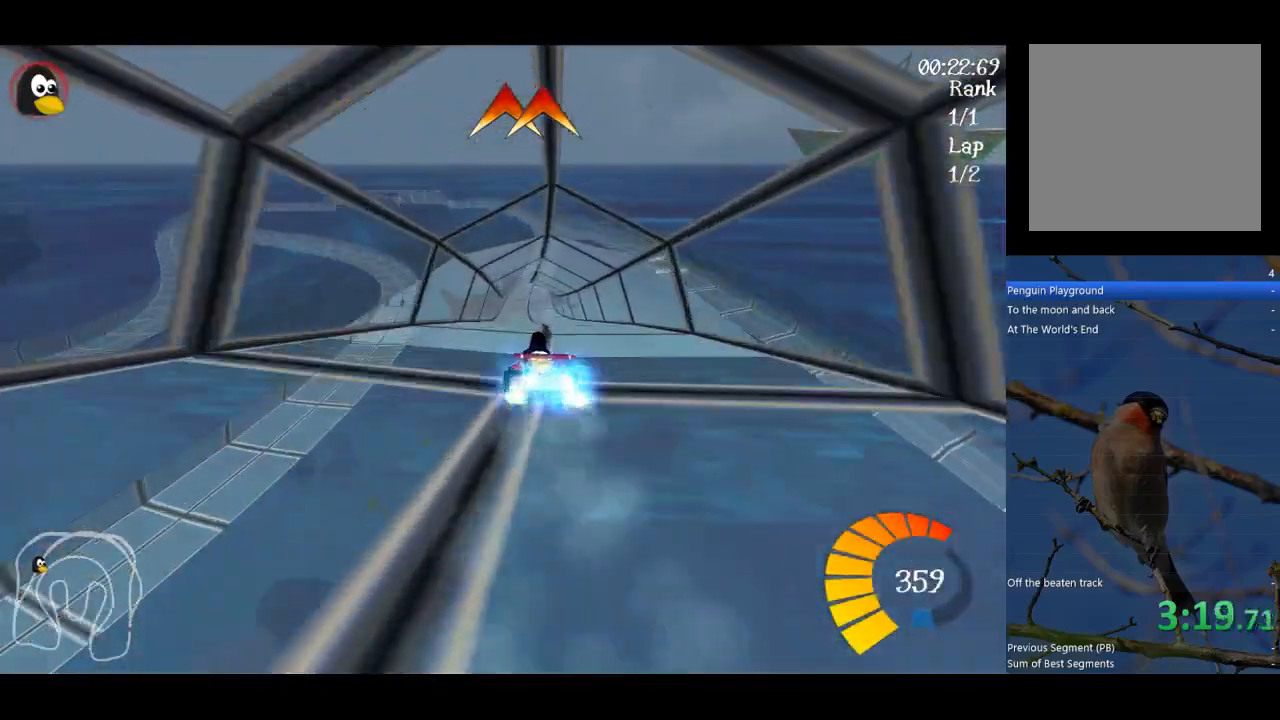
{"buttons": ["A"], "left_stick": "right", "events": [[267, "left_stick", "right"]]}
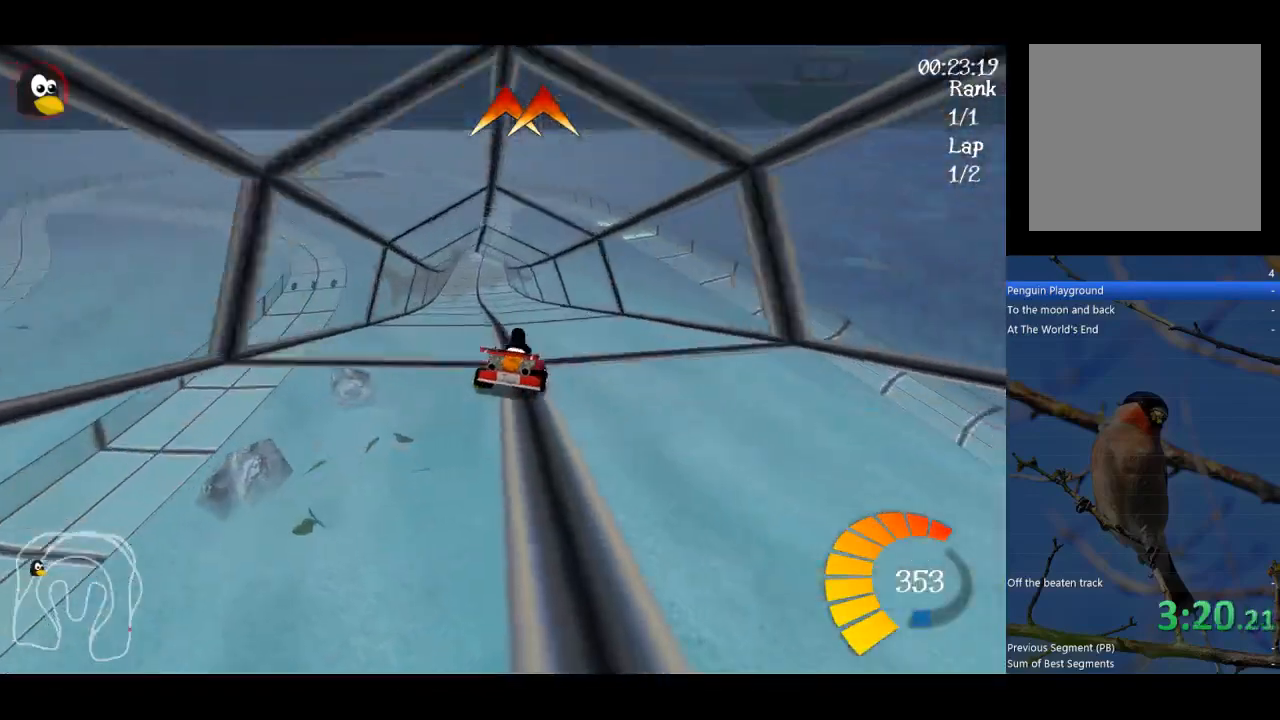
{"buttons": ["A", "R1"], "left_stick": "up-right", "events": [[33, "left_stick", "center"], [133, "R1", "down"], [133, "left_stick", "left"], [267, "left_stick", "up-right"]]}
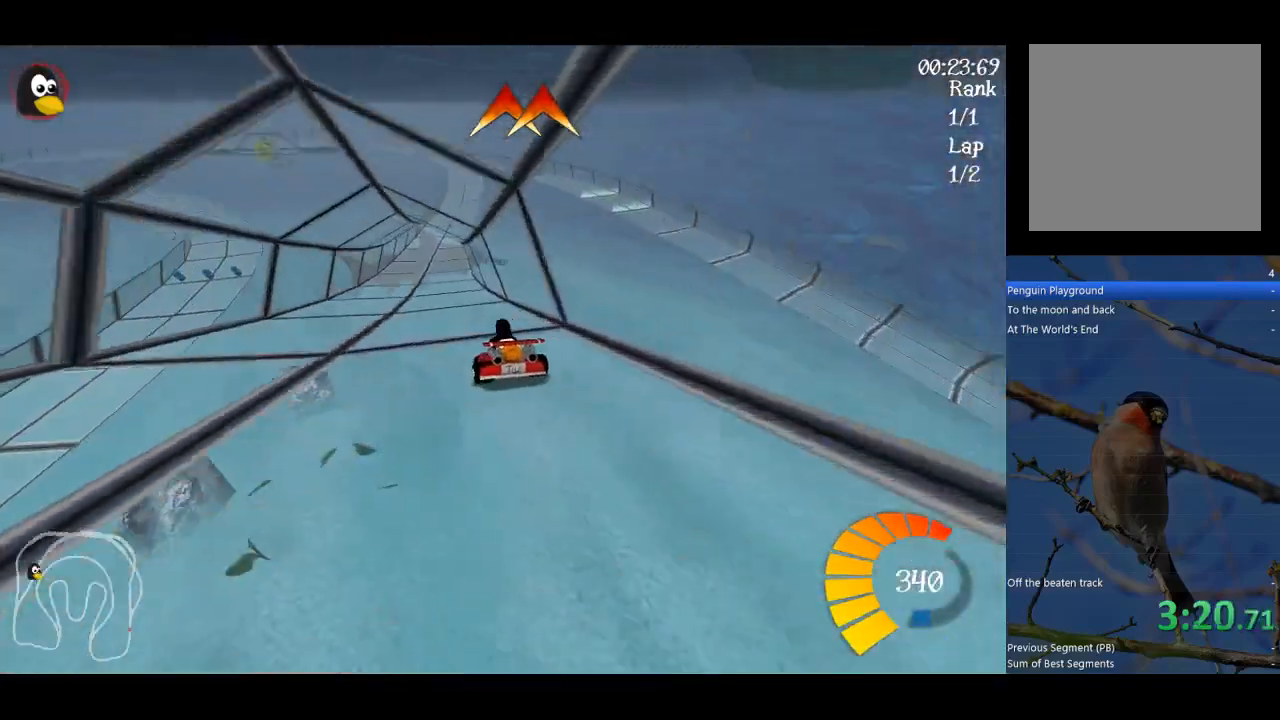
{"buttons": ["A", "R1"], "left_stick": "up-right", "events": []}
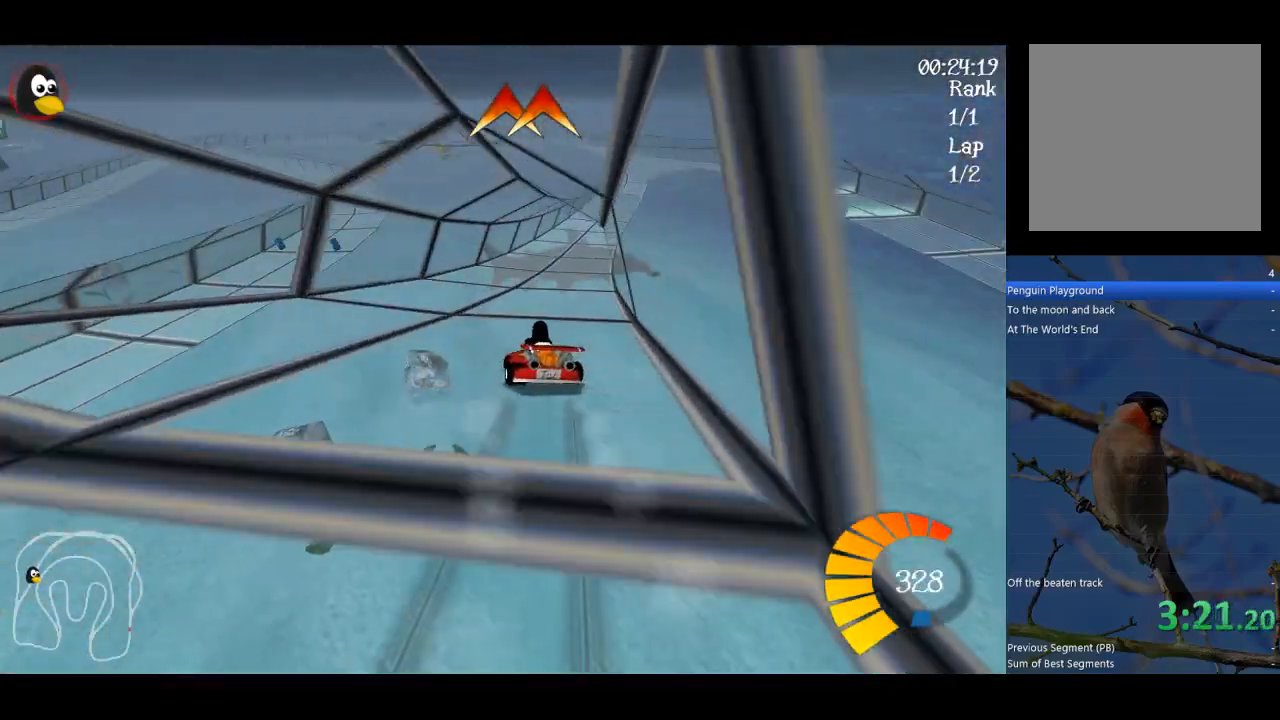
{"buttons": ["A"], "left_stick": "right", "events": [[400, "R1", "up"], [433, "left_stick", "right"]]}
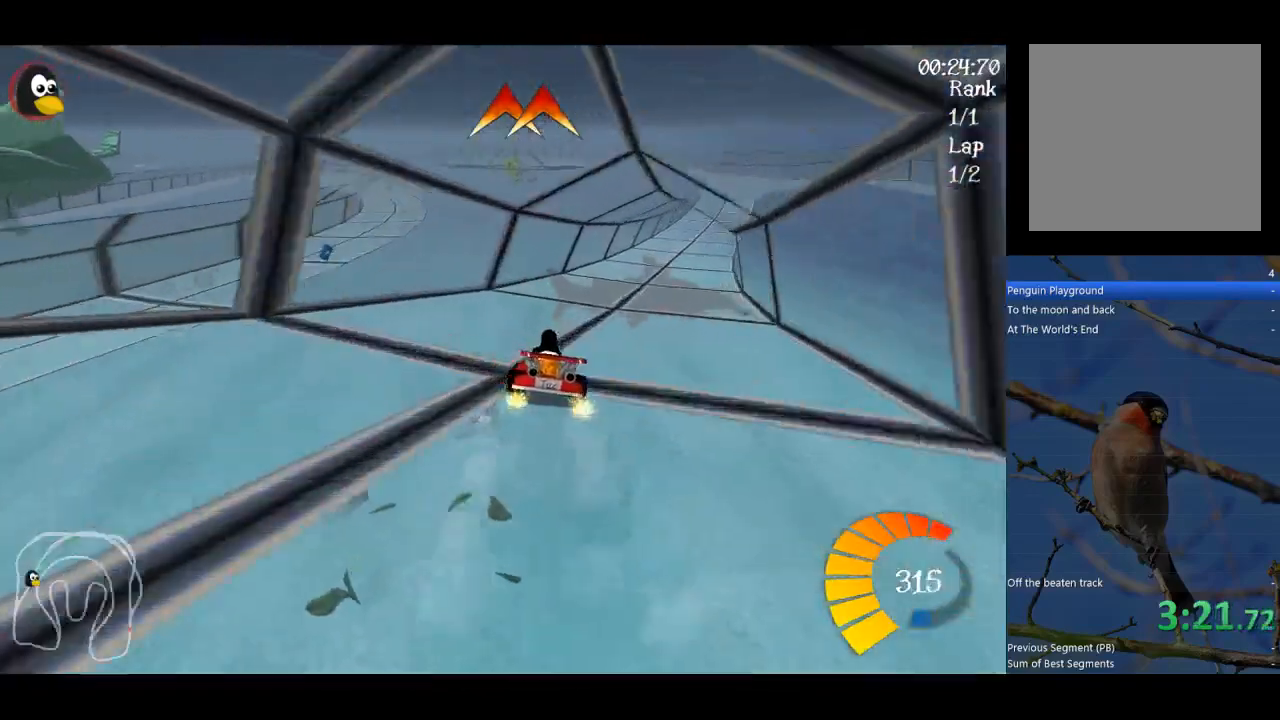
{"buttons": ["A"], "left_stick": "center", "events": [[133, "left_stick", "center"]]}
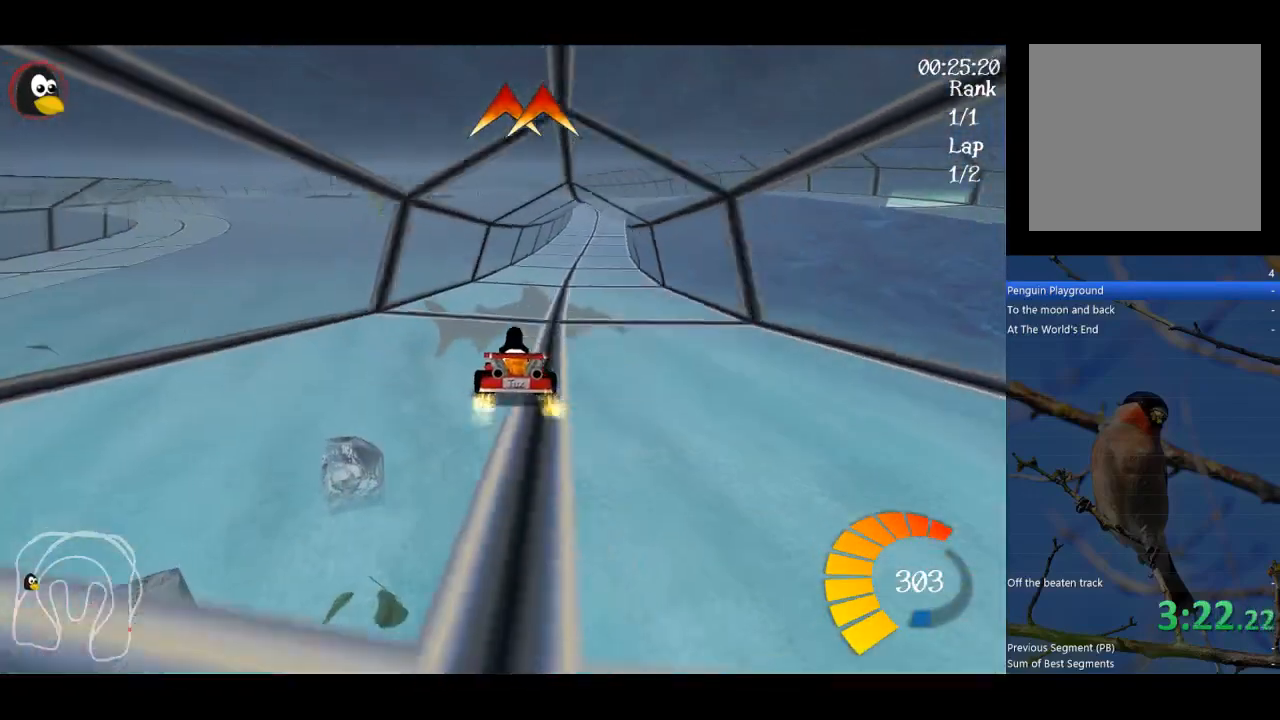
{"buttons": ["A", "R1"], "left_stick": "up-left", "events": [[267, "R1", "down"], [300, "left_stick", "up-right"], [433, "left_stick", "up-left"]]}
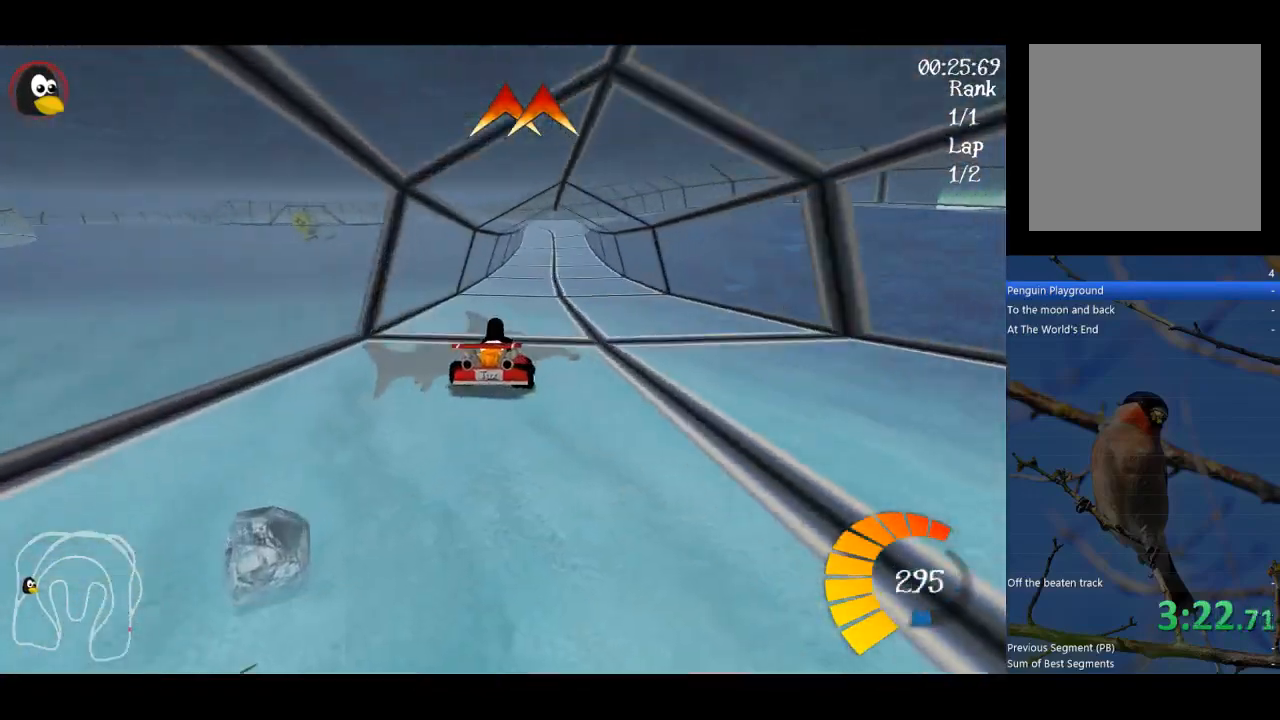
{"buttons": ["A", "R1"], "left_stick": "left", "events": [[167, "left_stick", "left"]]}
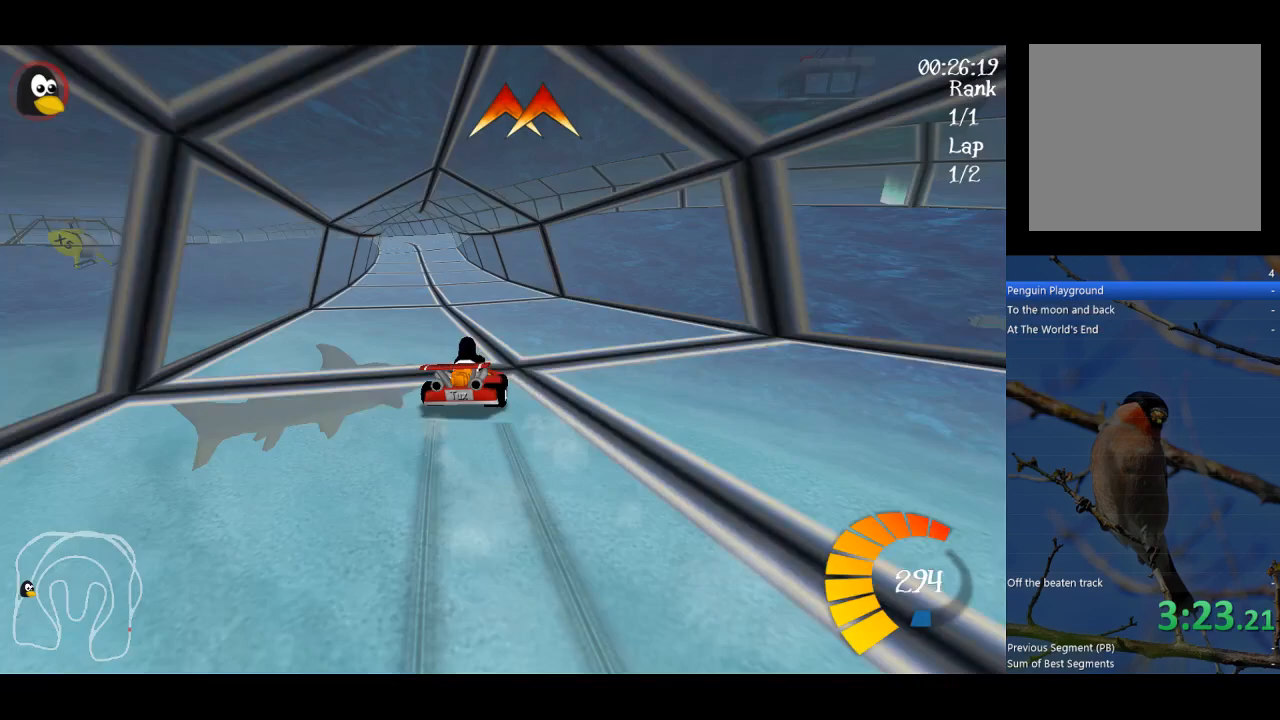
{"buttons": ["A"], "left_stick": "left", "events": [[333, "R1", "up"]]}
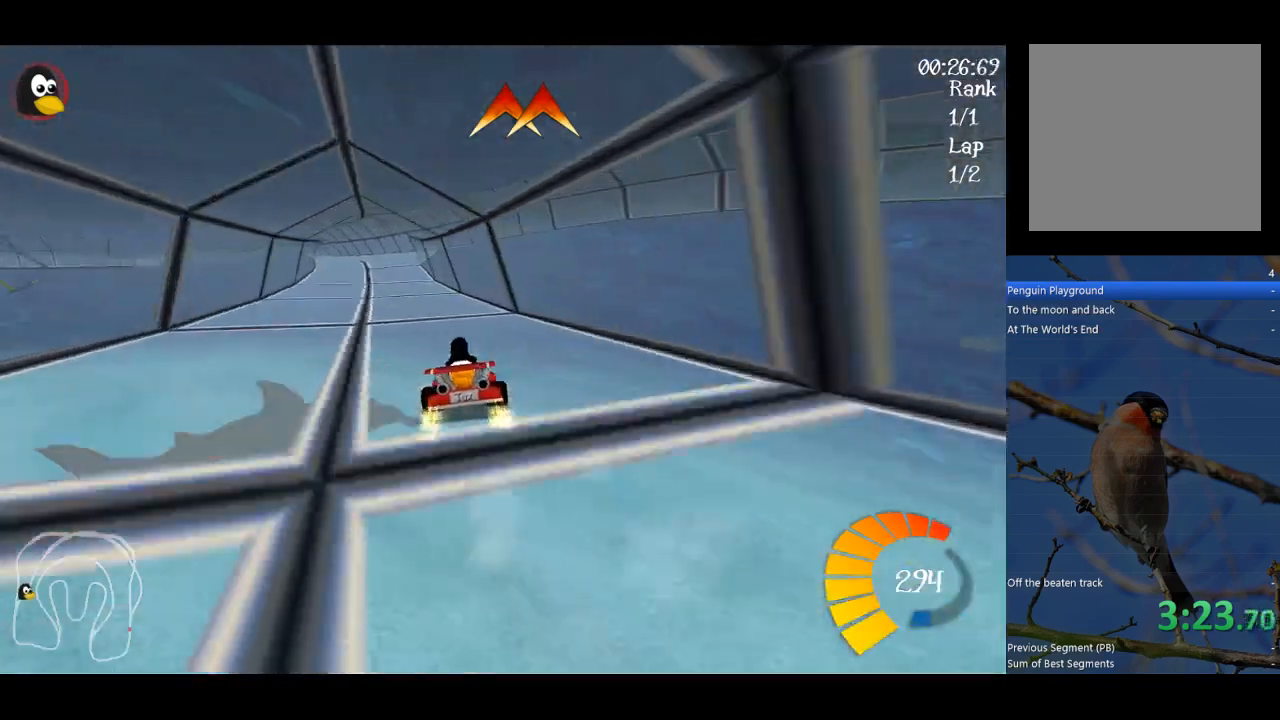
{"buttons": ["A"], "left_stick": "right", "events": [[233, "left_stick", "center"], [467, "left_stick", "right"]]}
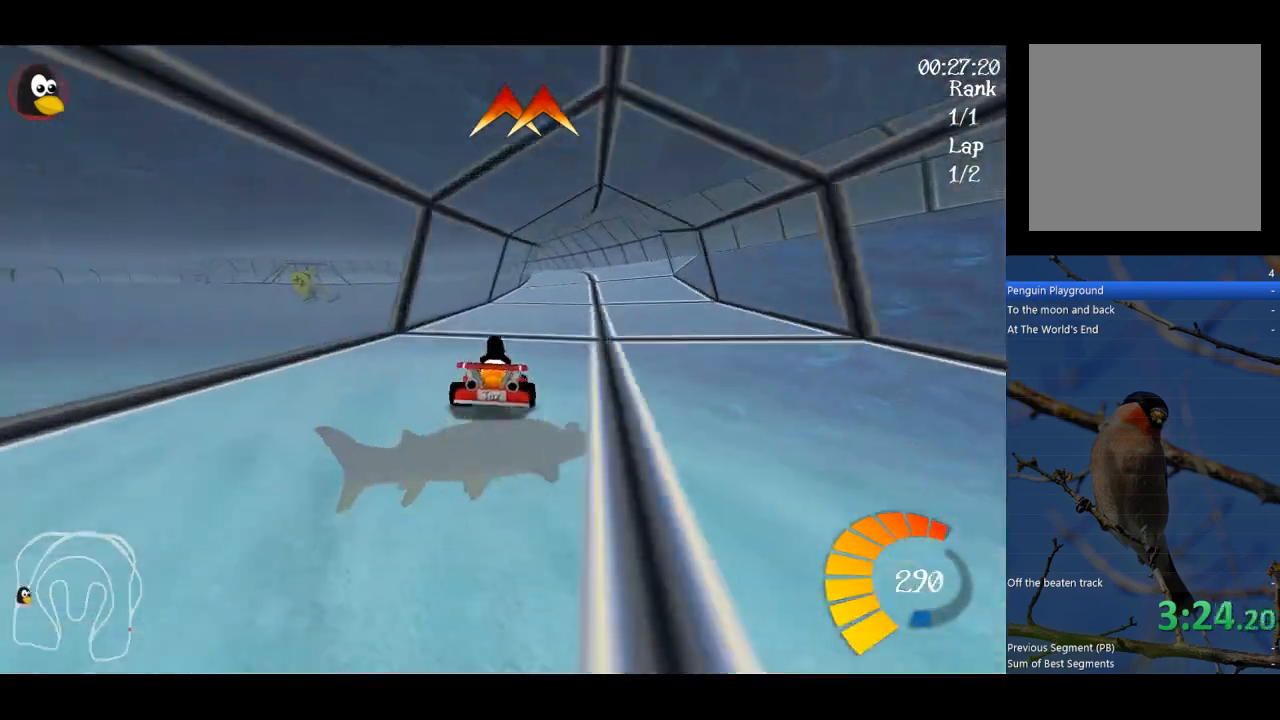
{"buttons": ["A", "R1"], "left_stick": "up-right", "events": [[333, "left_stick", "left"], [367, "R1", "down"], [500, "left_stick", "up-right"]]}